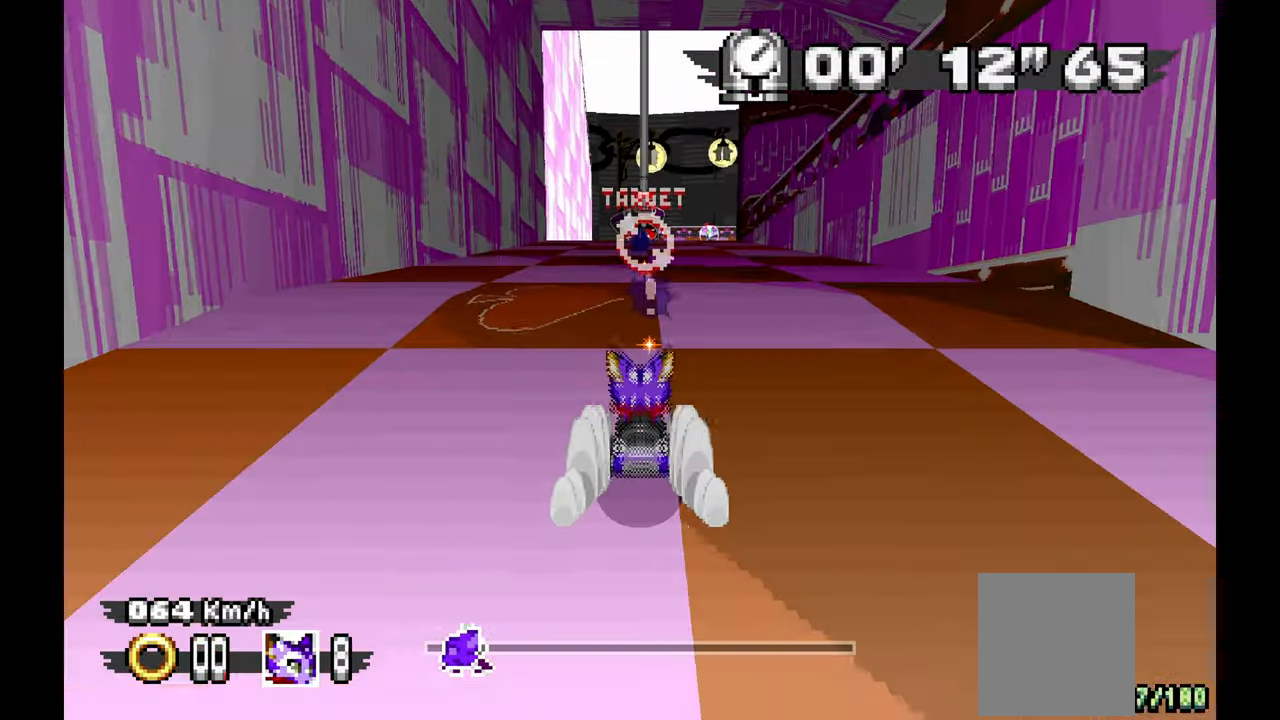
Gameplay with a controller (Xbox layout); each line is a JSON object with the inputs held at the frame after it (dt_ms = milliseconds from this image to that frame). "events" lists button and stick changes between this image and that frame as [ms after this image, input, new state], when the widget could be followed in between. Not read: HOME L1 L2 L3 R1 R2 R3 START.
{"dt_ms": 500, "buttons": [], "left_stick": "center", "events": []}
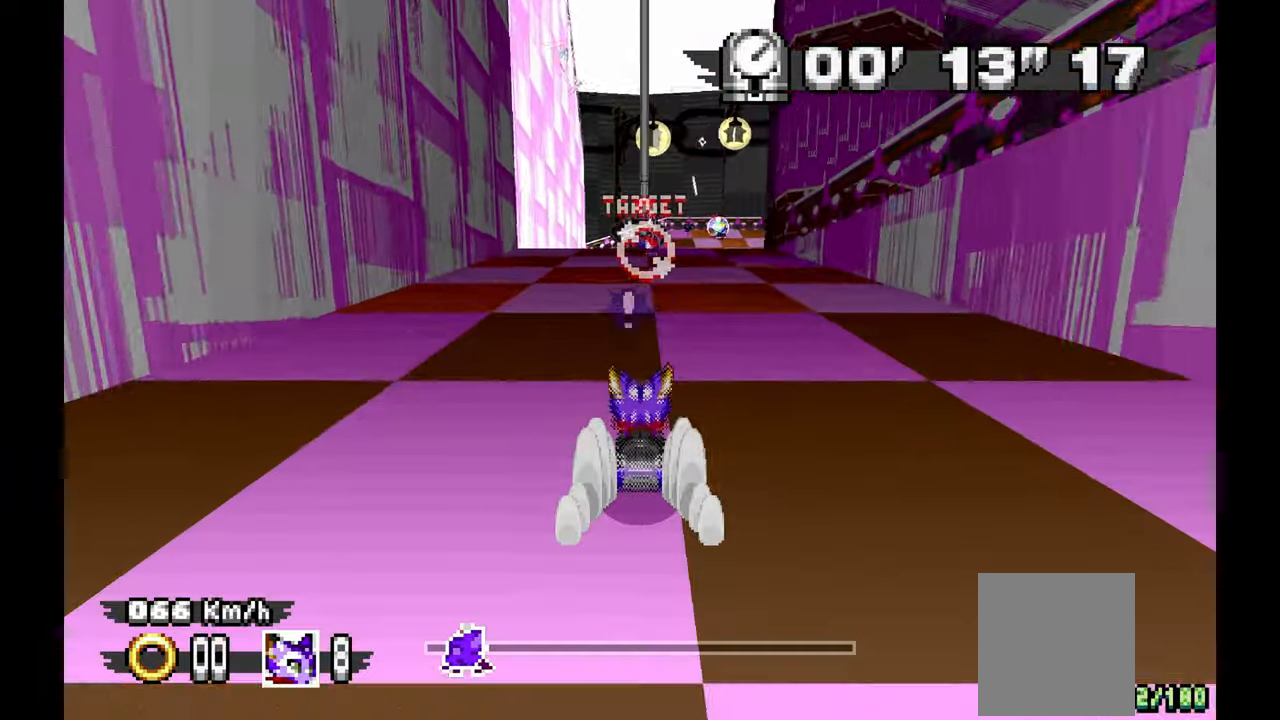
{"dt_ms": 500, "buttons": [], "left_stick": "center", "events": []}
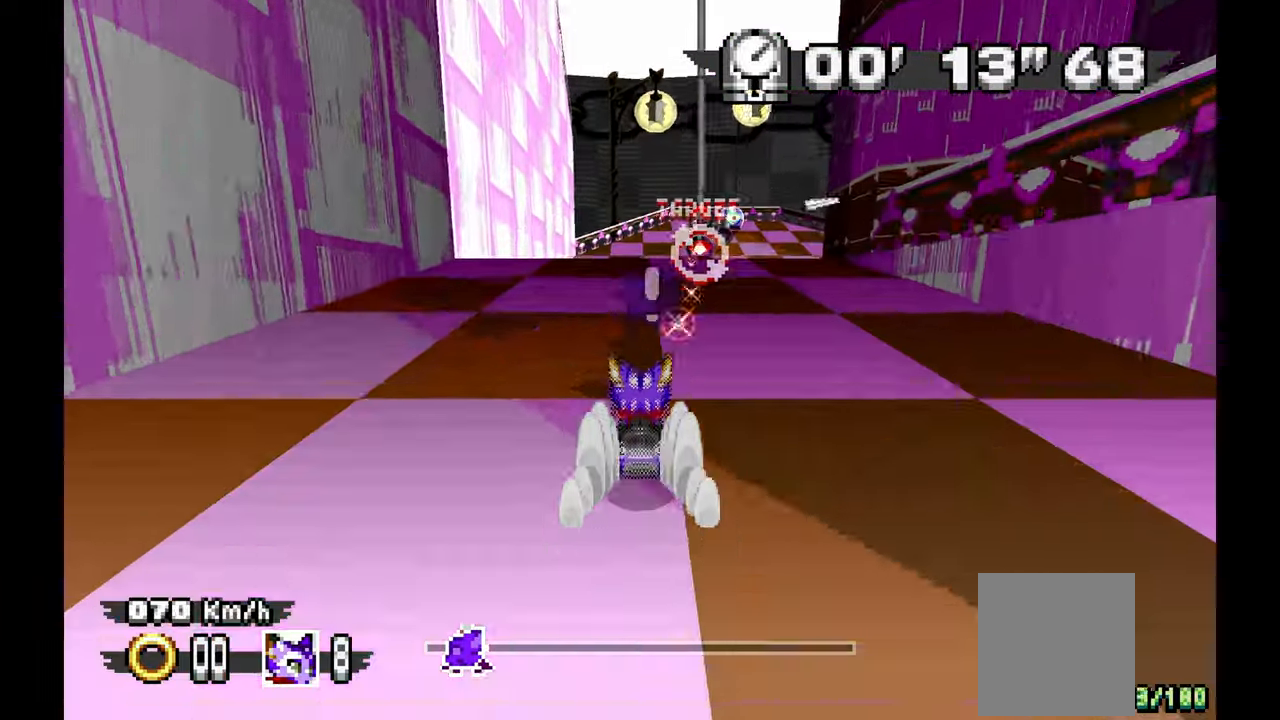
{"dt_ms": 500, "buttons": [], "left_stick": "up-left", "events": [[33, "left_stick", "right"], [150, "left_stick", "center"], [500, "left_stick", "up-left"]]}
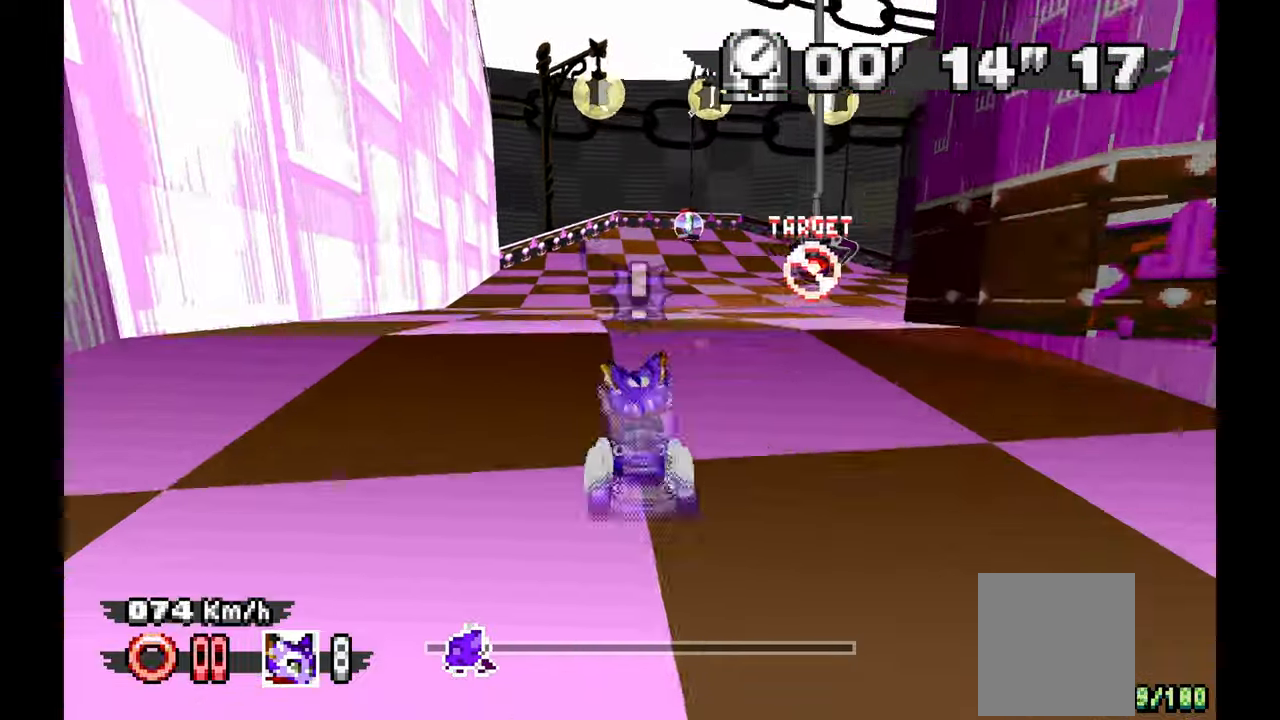
{"dt_ms": 500, "buttons": [], "left_stick": "right"}
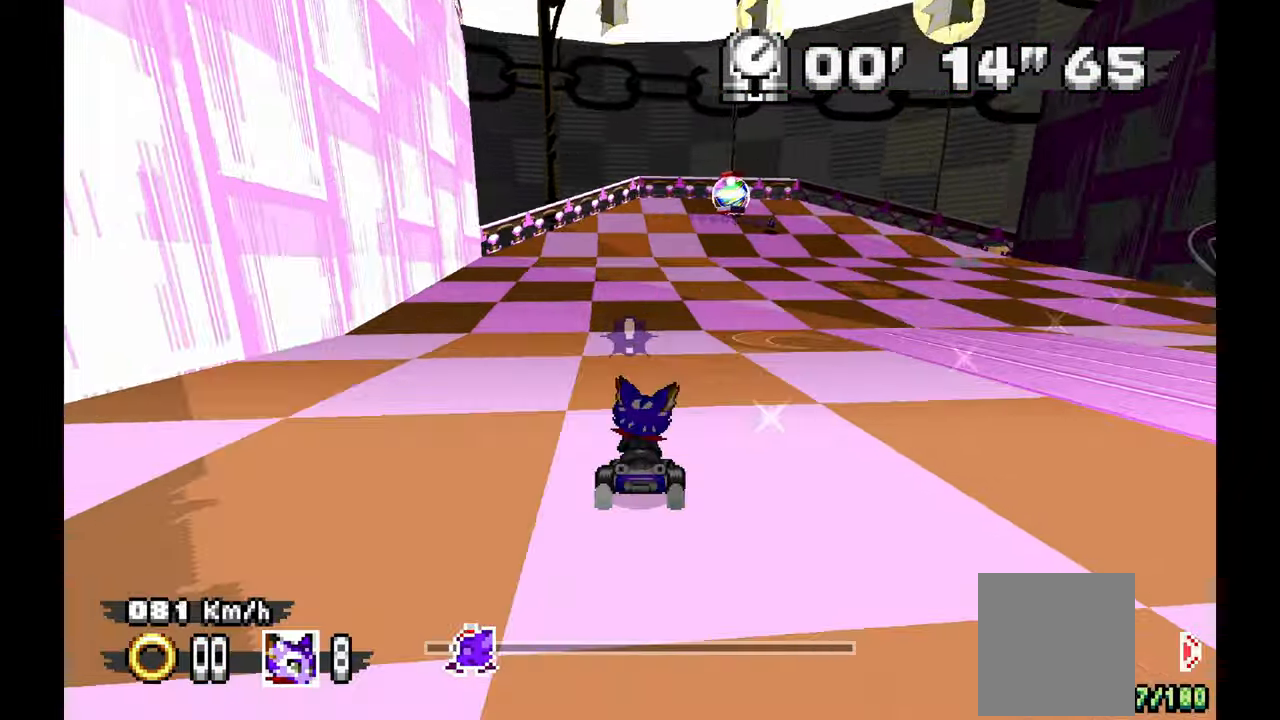
{"dt_ms": 500, "buttons": [], "left_stick": "left", "events": [[350, "left_stick", "left"]]}
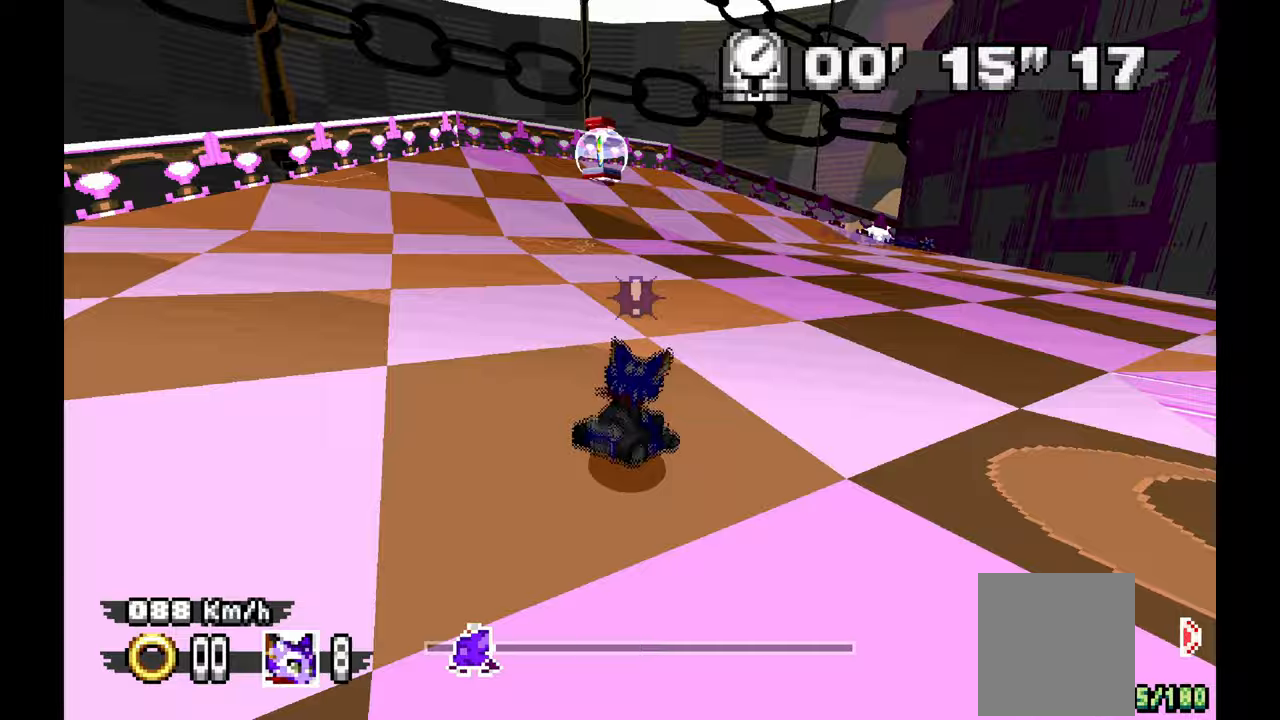
{"dt_ms": 500, "buttons": [], "left_stick": "up-left", "events": [[133, "left_stick", "center"], [333, "left_stick", "up-left"]]}
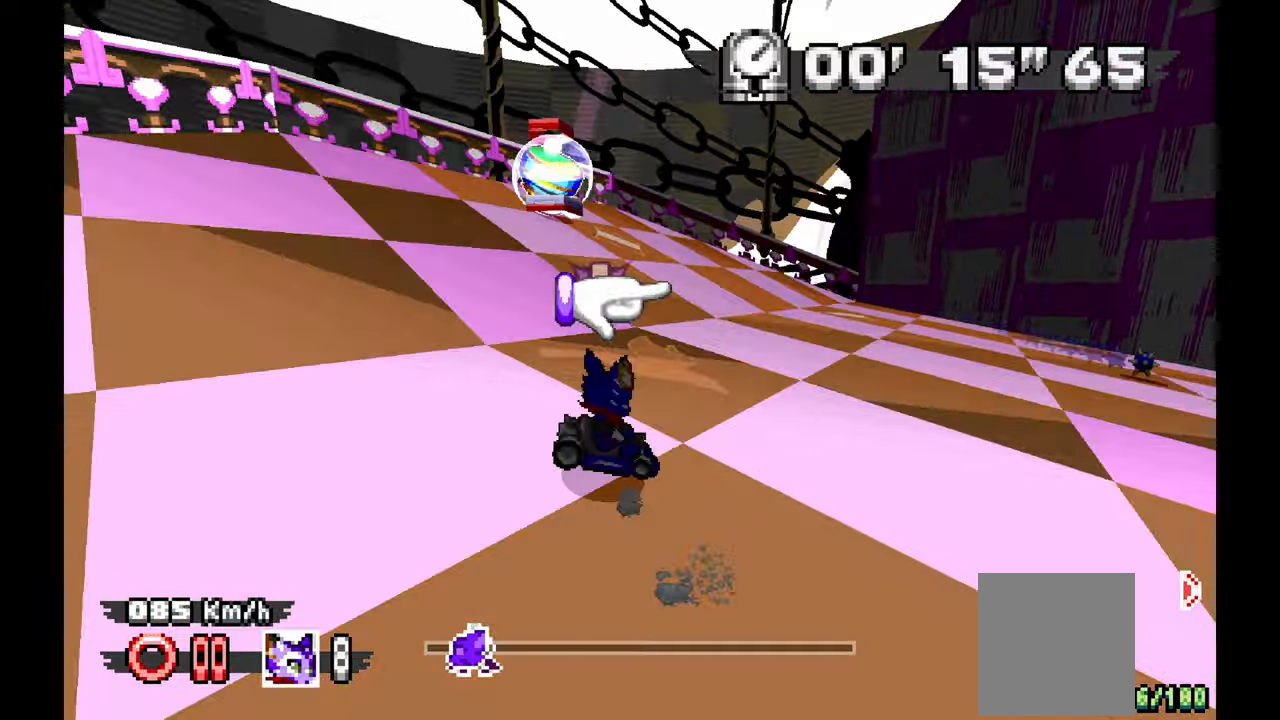
{"dt_ms": 500, "buttons": [], "left_stick": "right", "events": [[17, "left_stick", "left"], [200, "left_stick", "right"]]}
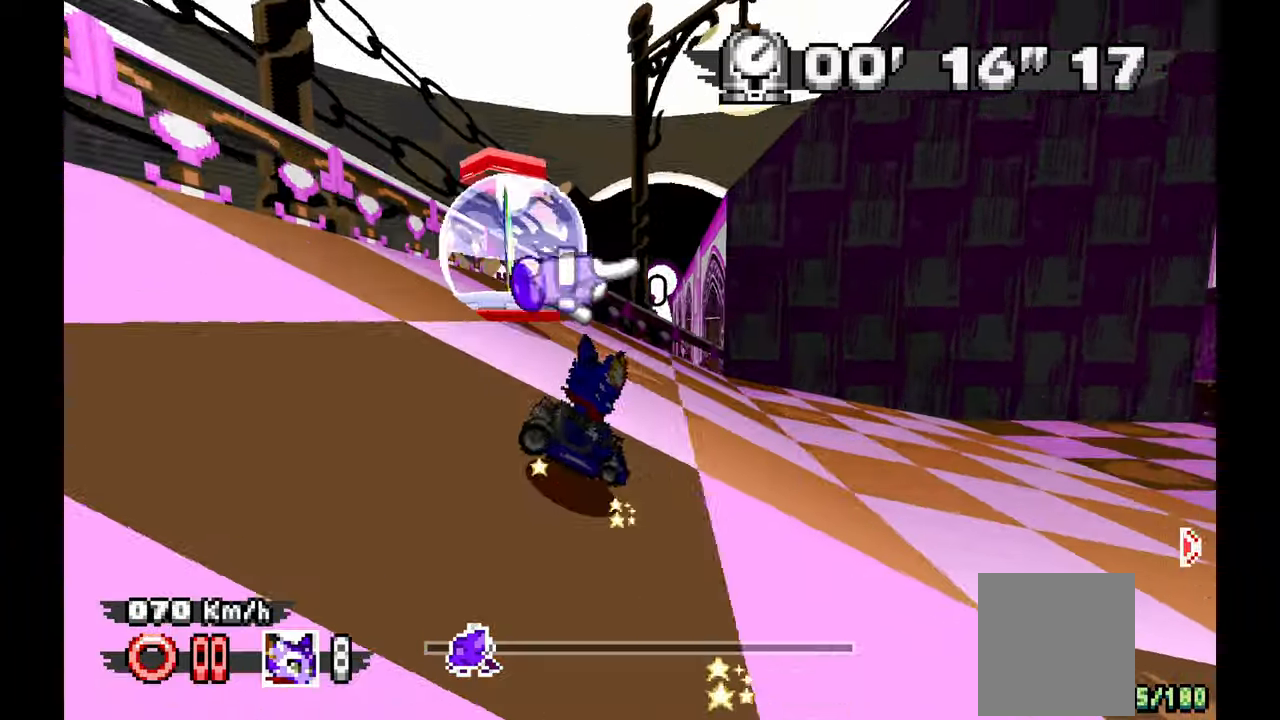
{"dt_ms": 500, "buttons": [], "left_stick": "right", "events": []}
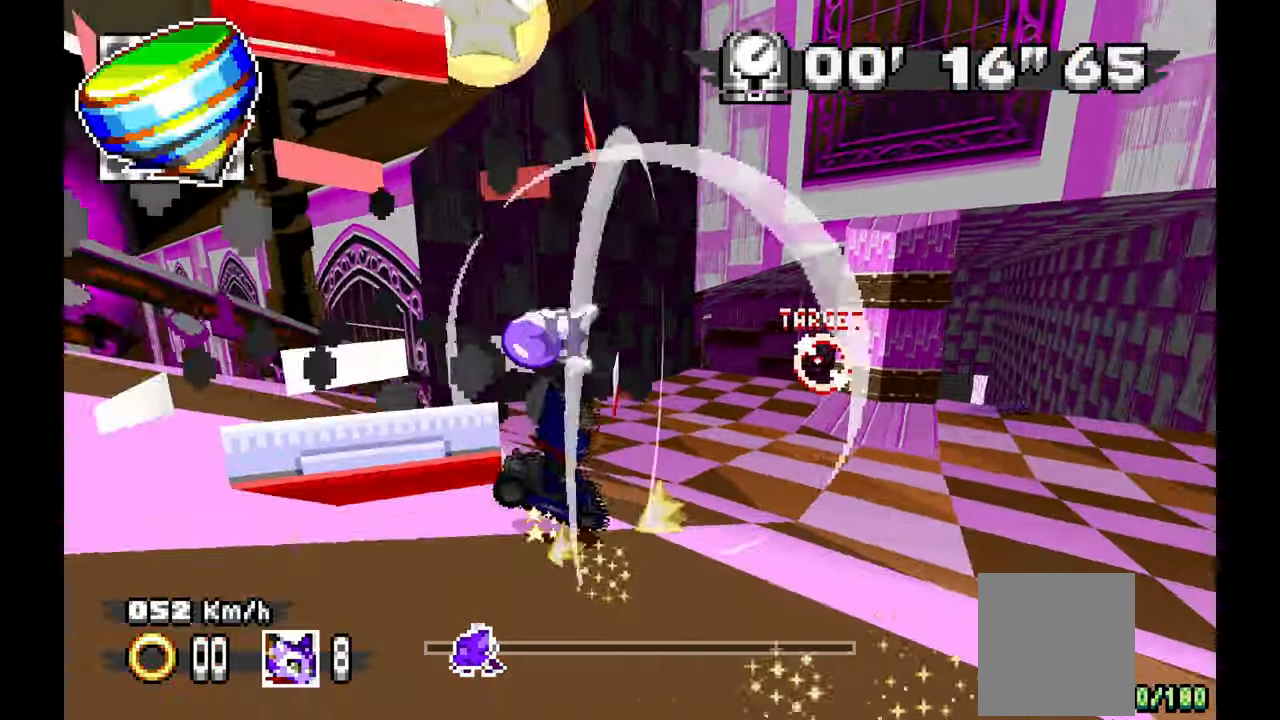
{"dt_ms": 500, "buttons": [], "left_stick": "center"}
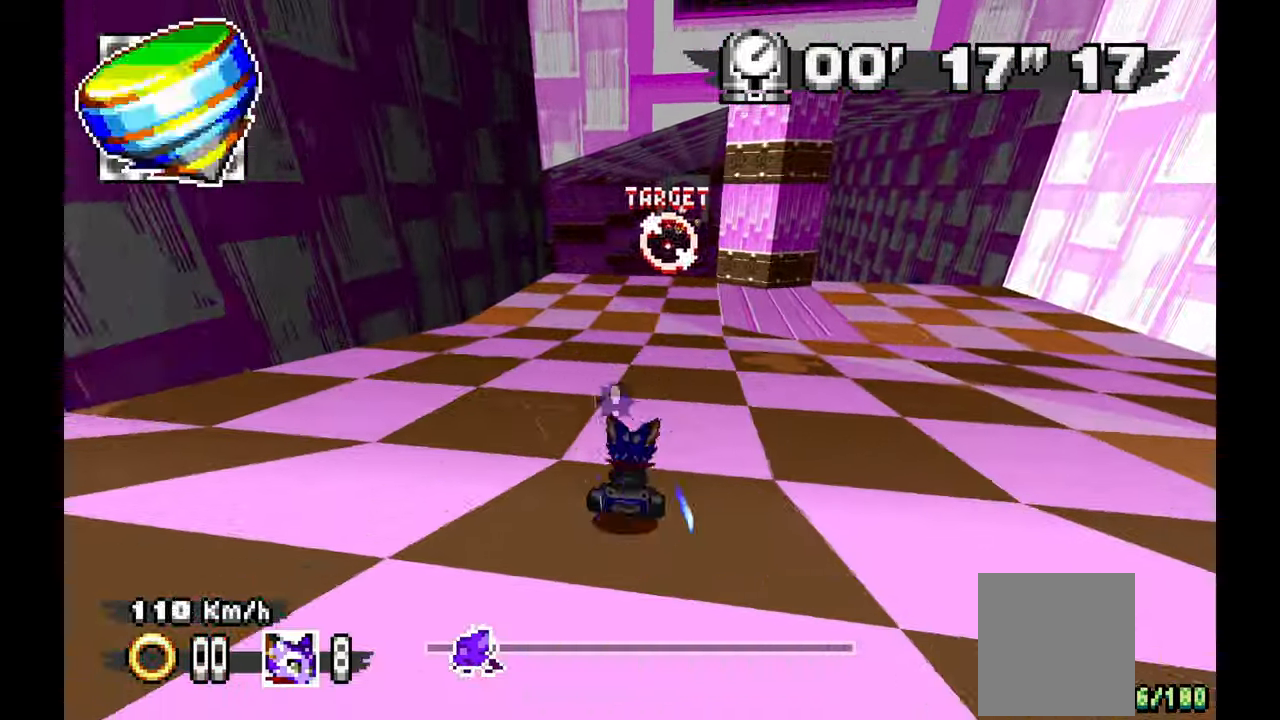
{"dt_ms": 500, "buttons": [], "left_stick": "center", "events": [[100, "left_stick", "up-left"], [417, "left_stick", "down"], [500, "left_stick", "center"]]}
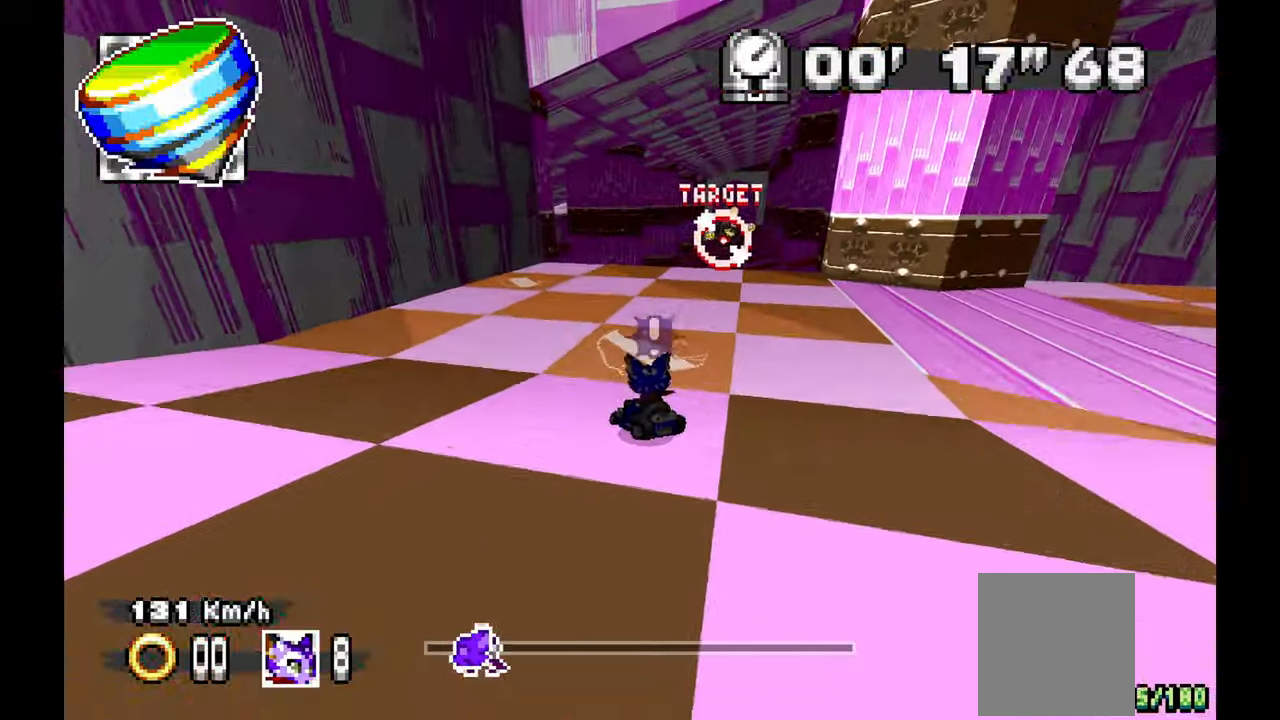
{"dt_ms": 500, "buttons": ["A"], "left_stick": "left", "events": [[67, "left_stick", "left"], [300, "A", "down"]]}
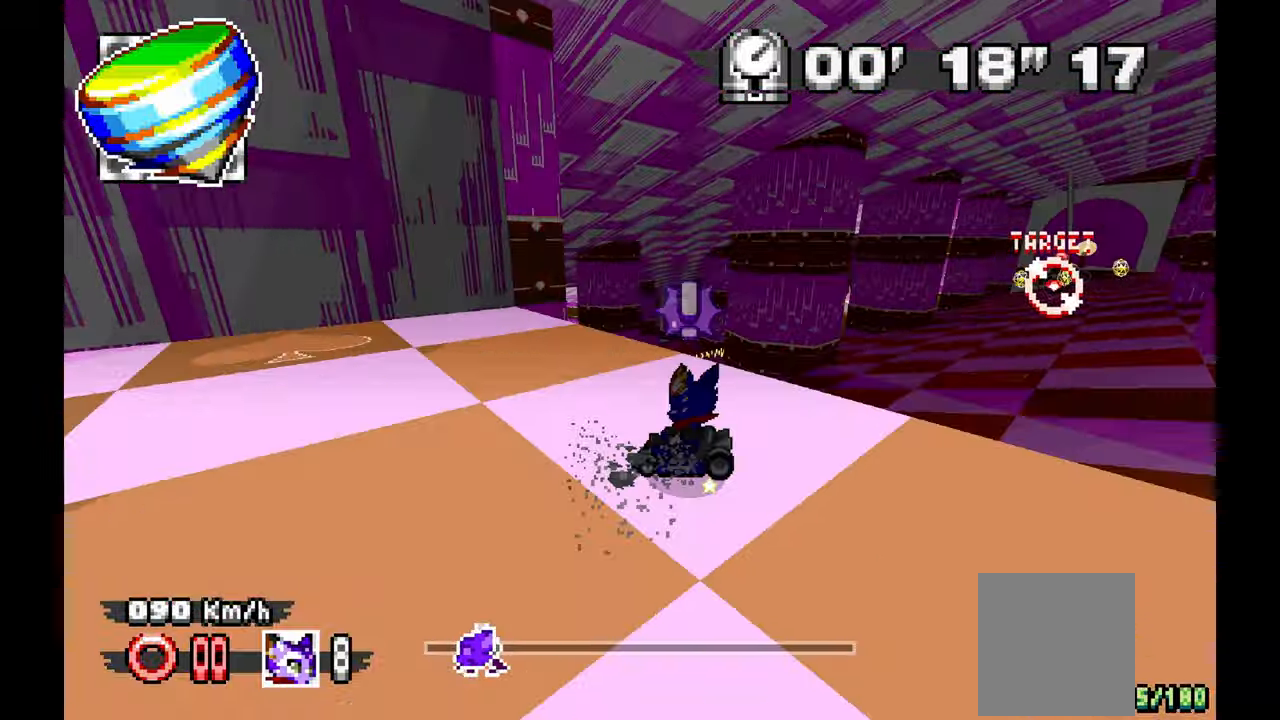
{"dt_ms": 500, "buttons": [], "left_stick": "up-left", "events": [[250, "left_stick", "center"], [400, "left_stick", "up-left"], [500, "A", "up"]]}
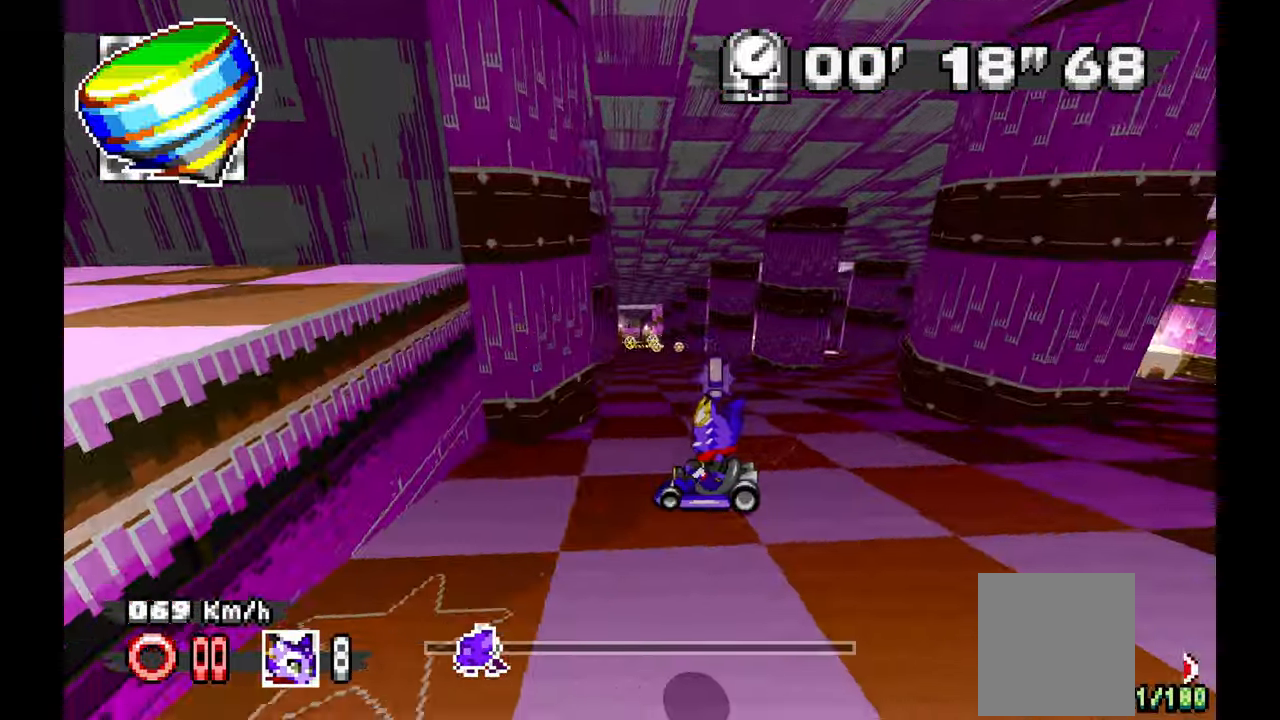
{"dt_ms": 500, "buttons": [], "left_stick": "up-left", "events": [[100, "left_stick", "center"], [433, "left_stick", "up-left"]]}
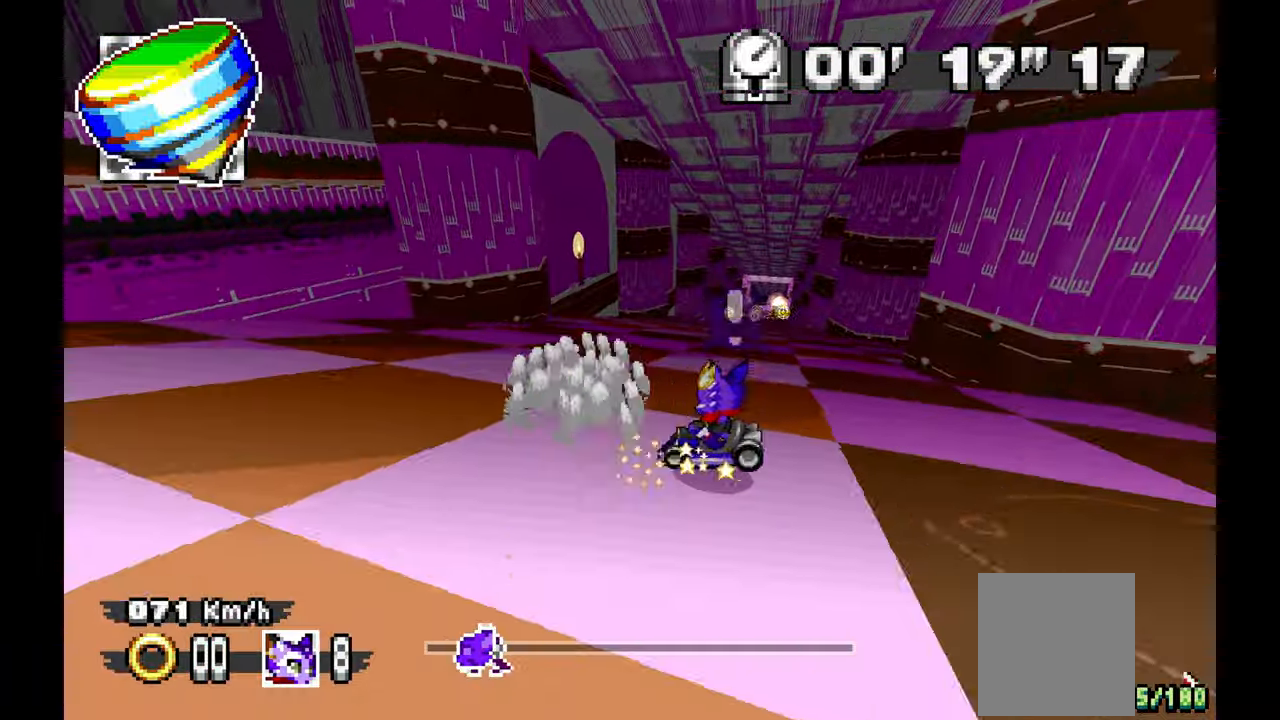
{"dt_ms": 1000, "buttons": ["A"], "left_stick": "down-right"}
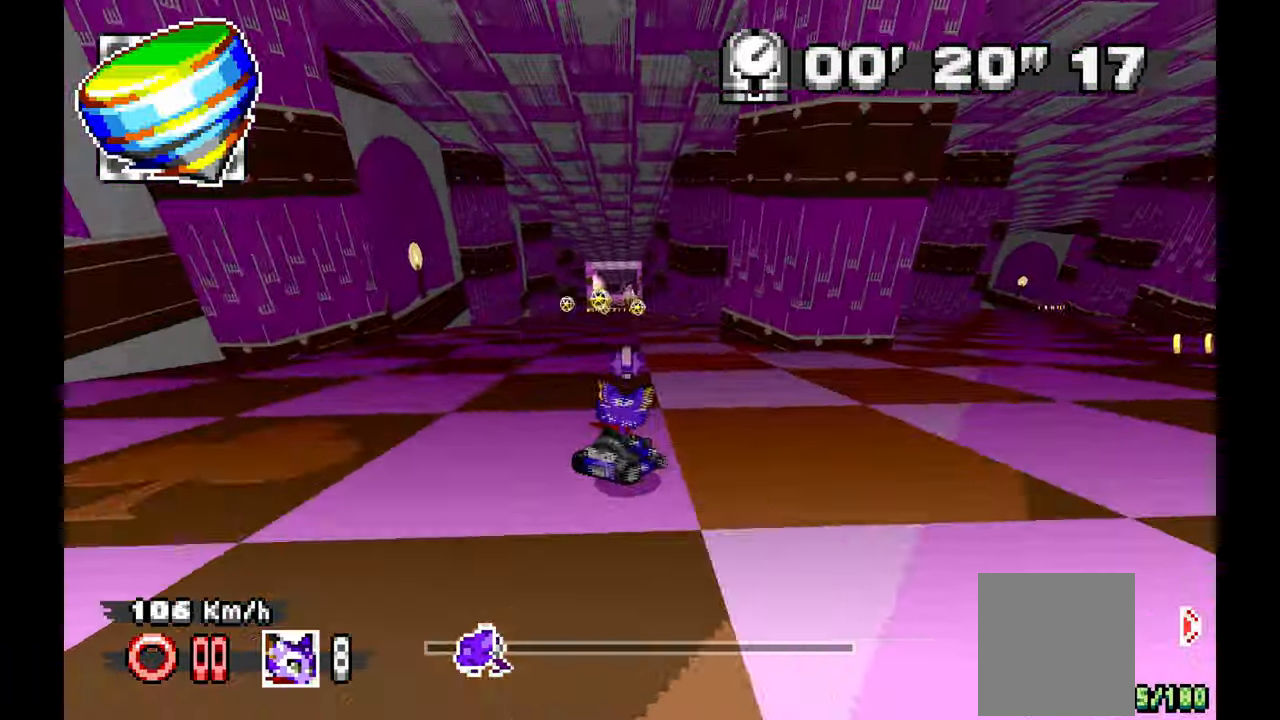
{"dt_ms": 500, "buttons": [], "left_stick": "down-right", "events": [[50, "A", "up"]]}
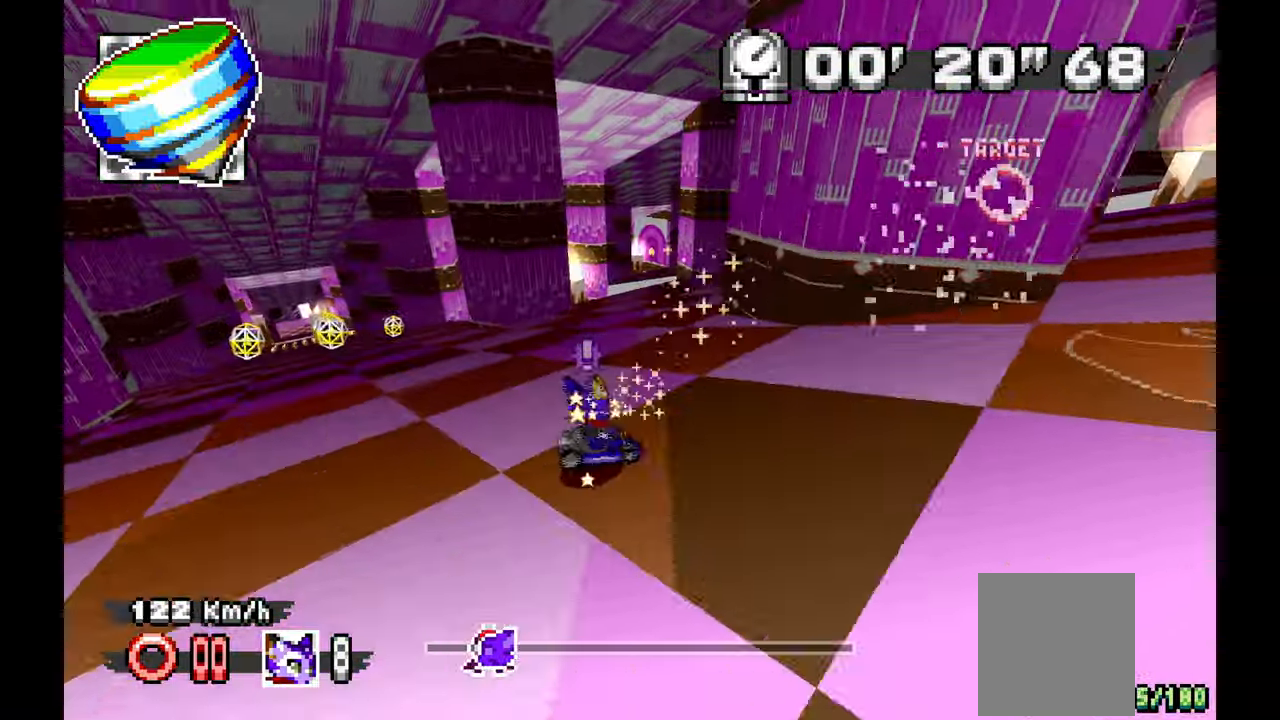
{"dt_ms": 500, "buttons": [], "left_stick": "down-right", "events": [[383, "left_stick", "center"], [433, "left_stick", "down-right"]]}
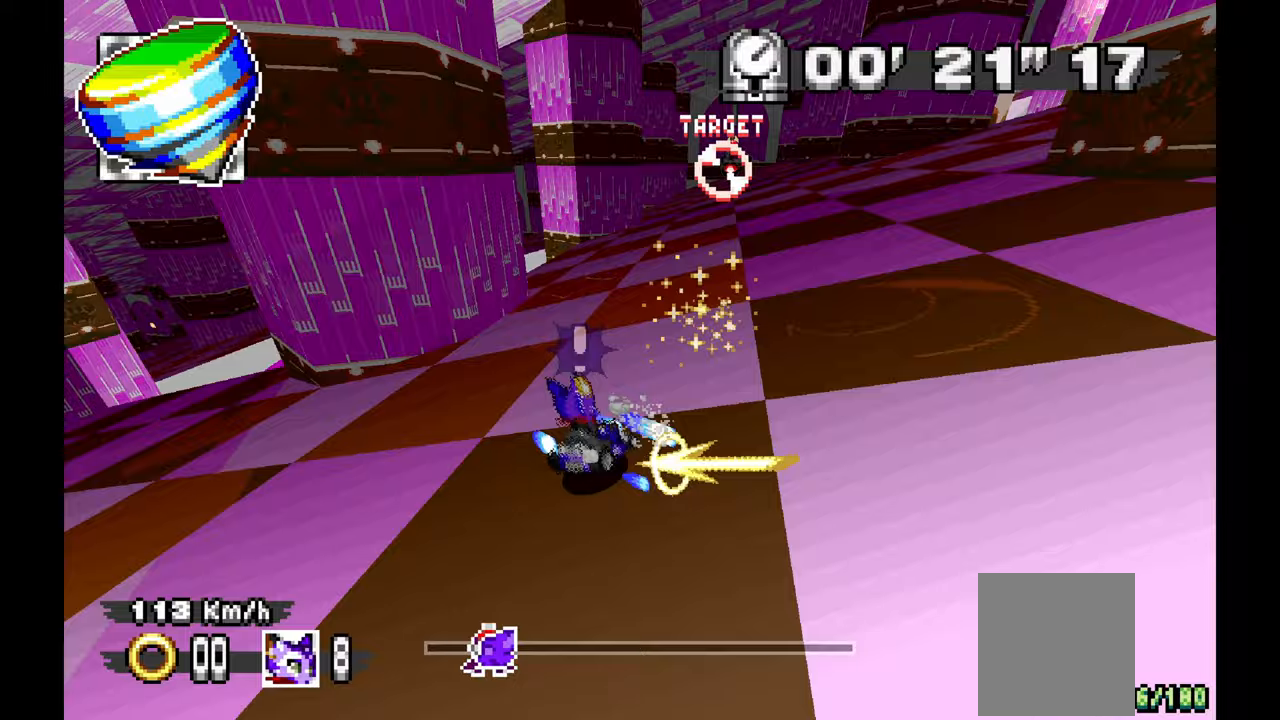
{"dt_ms": 500, "buttons": [], "left_stick": "center", "events": [[50, "left_stick", "center"], [250, "left_stick", "right"], [400, "left_stick", "center"]]}
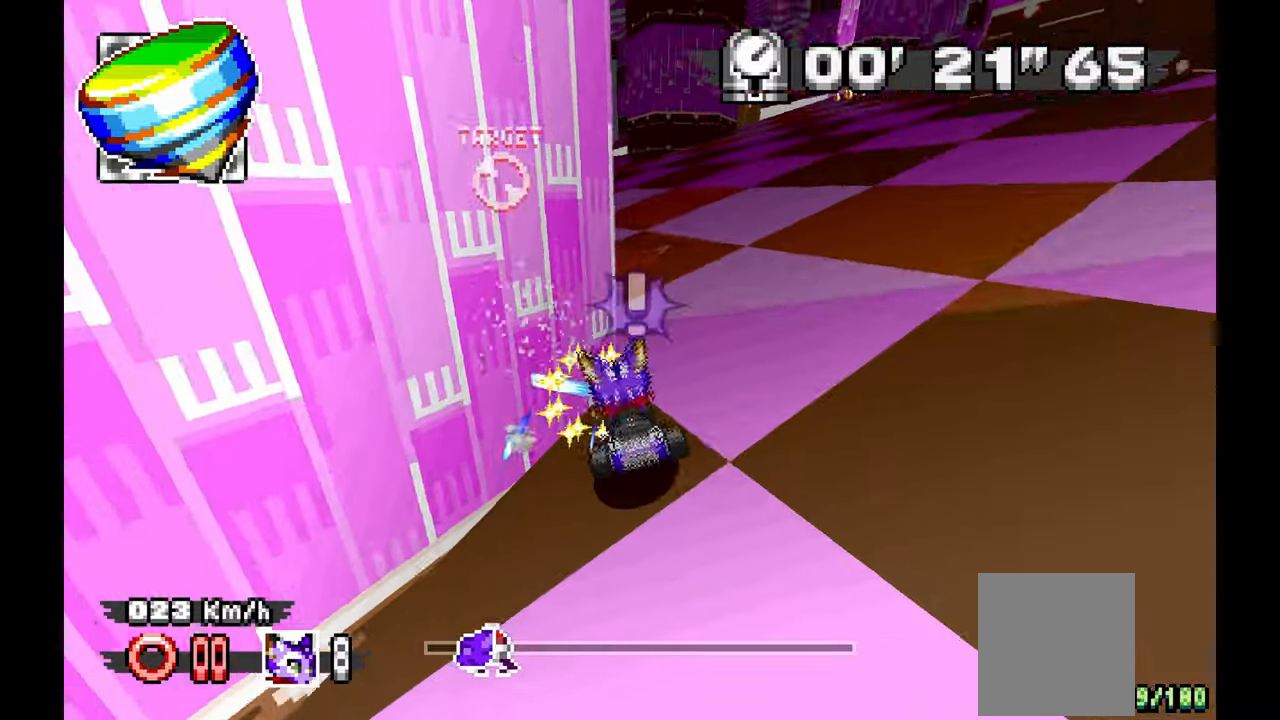
{"dt_ms": 500, "buttons": [], "left_stick": "right", "events": [[183, "left_stick", "up-left"], [350, "left_stick", "center"], [500, "left_stick", "right"]]}
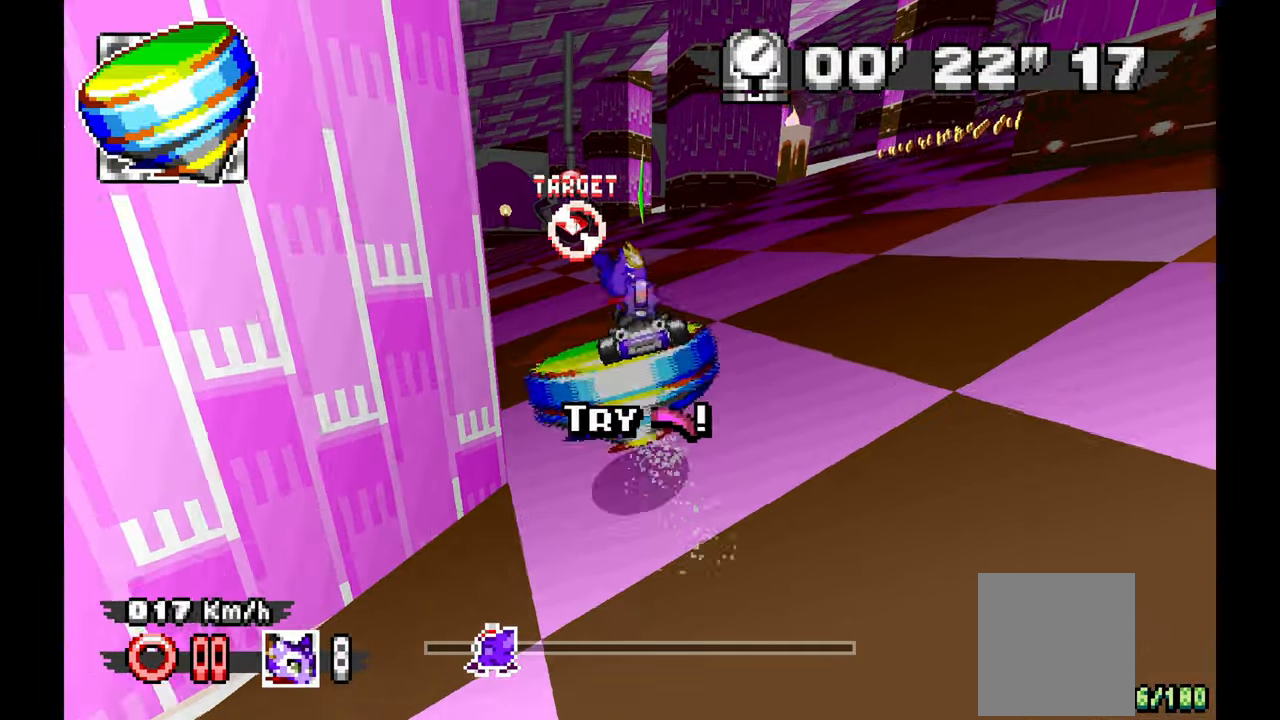
{"dt_ms": 500, "buttons": [], "left_stick": "center", "events": [[400, "left_stick", "center"]]}
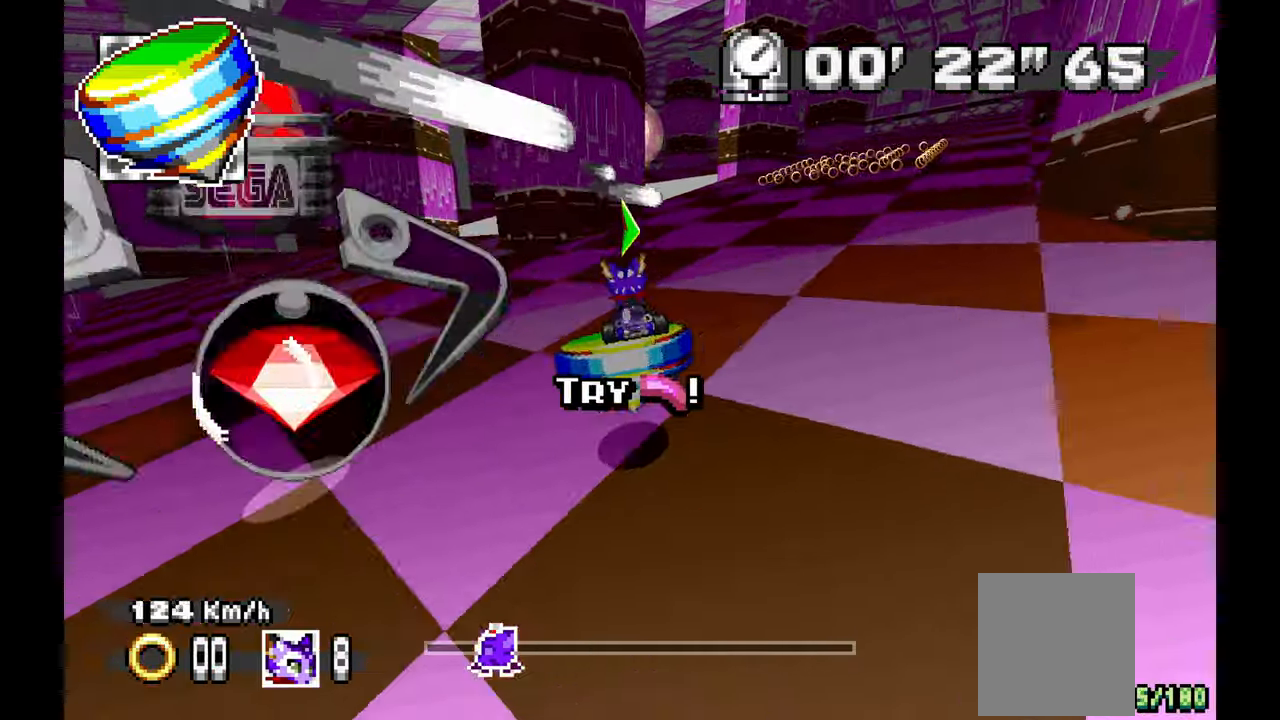
{"dt_ms": 500, "buttons": [], "left_stick": "left", "events": [[17, "left_stick", "up-right"], [100, "left_stick", "down-right"], [233, "left_stick", "left"]]}
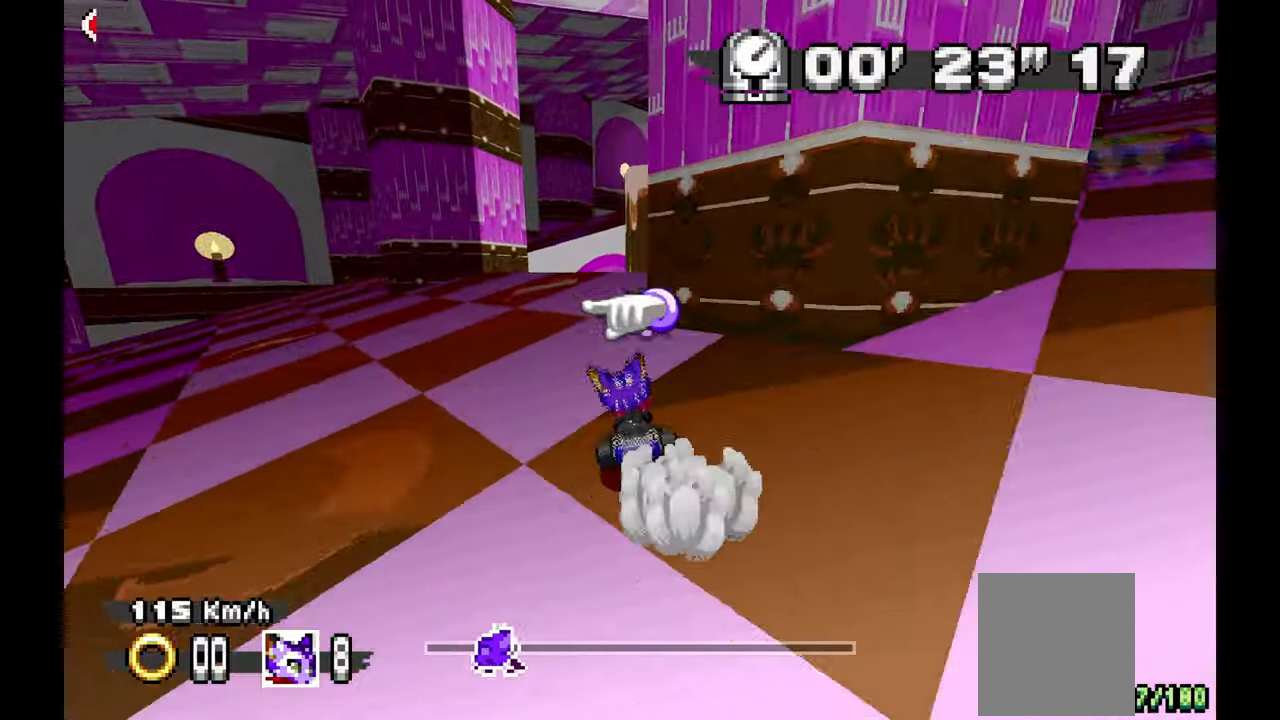
{"dt_ms": 500, "buttons": ["A"], "left_stick": "left", "events": [[133, "A", "down"]]}